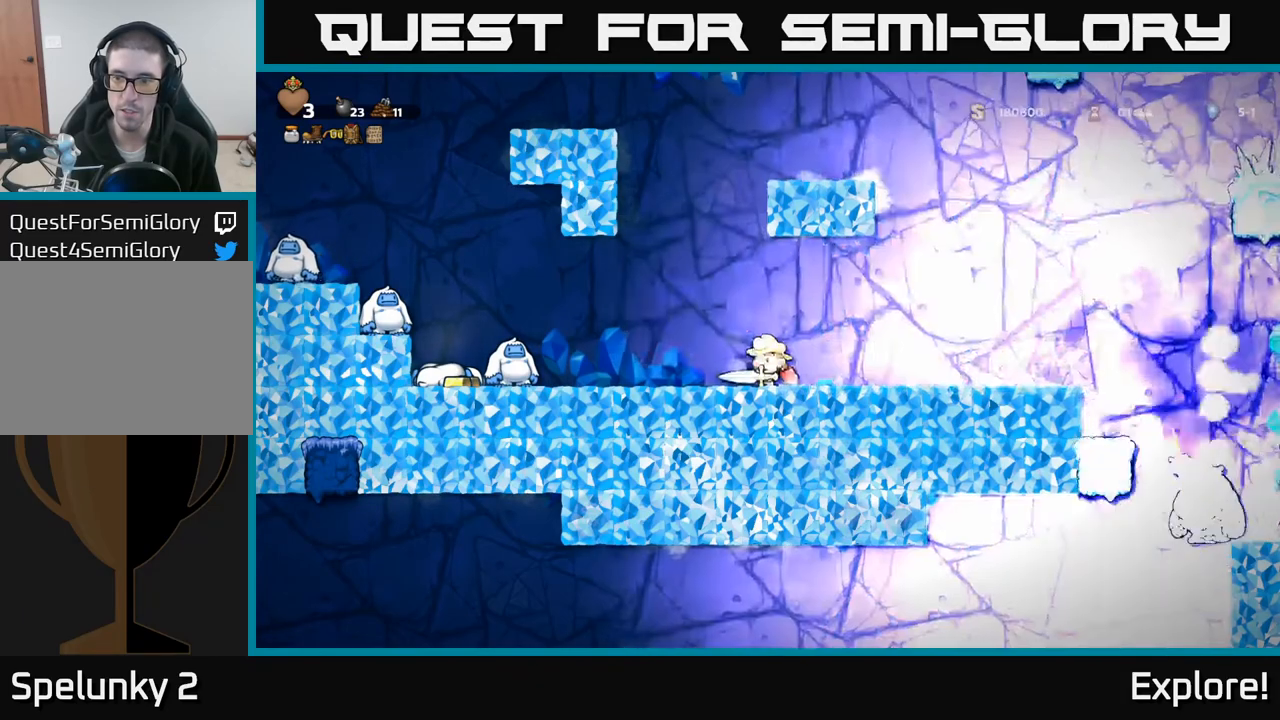
Gameplay with a controller (Xbox layout); each line is a JSON object with the inputs held at the frame after it. "events" lists button and stick changes between this image and that frame as [ms after this image, input, new state], when the widget could be followed in between.
{"buttons": ["DPAD_LEFT"], "left_stick": "center", "right_stick": "center", "events": [[150, "DPAD_RIGHT", "down"], [250, "A", "down"], [367, "DPAD_RIGHT", "up"], [400, "A", "up"], [483, "DPAD_LEFT", "down"]]}
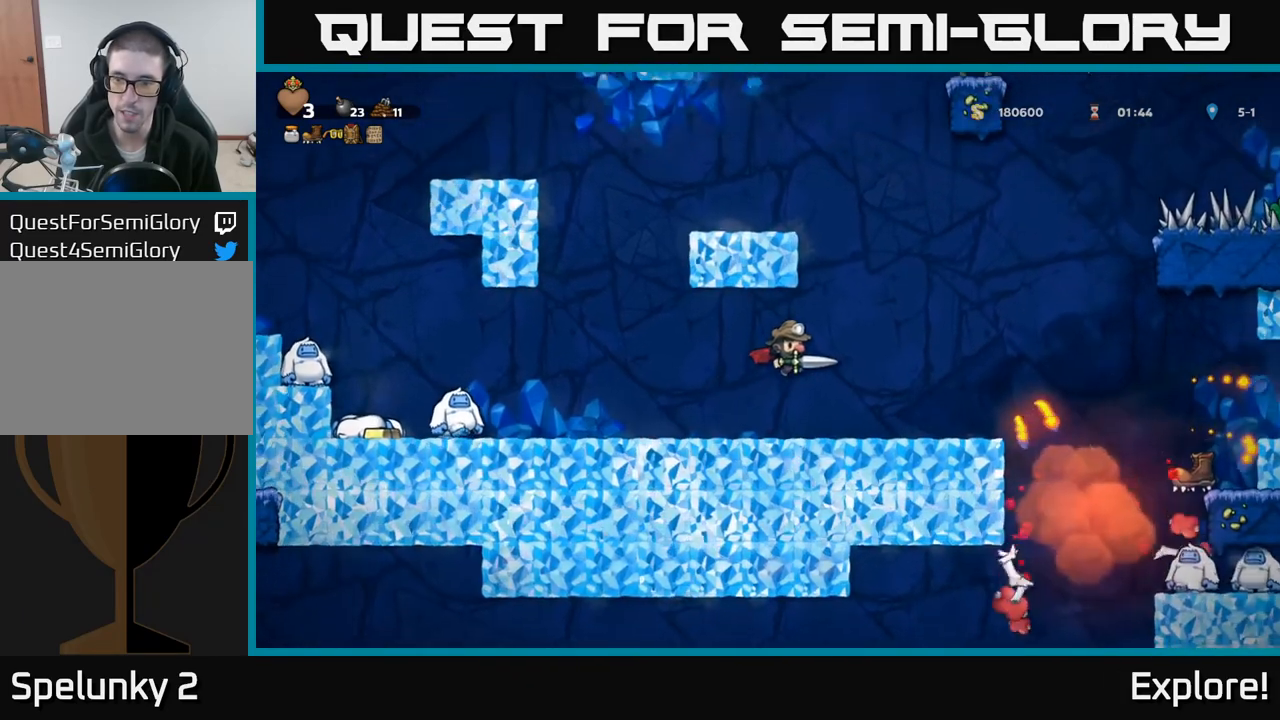
{"buttons": [], "left_stick": "center", "right_stick": "center", "events": [[50, "DPAD_LEFT", "up"], [283, "DPAD_RIGHT", "down"], [417, "DPAD_RIGHT", "up"]]}
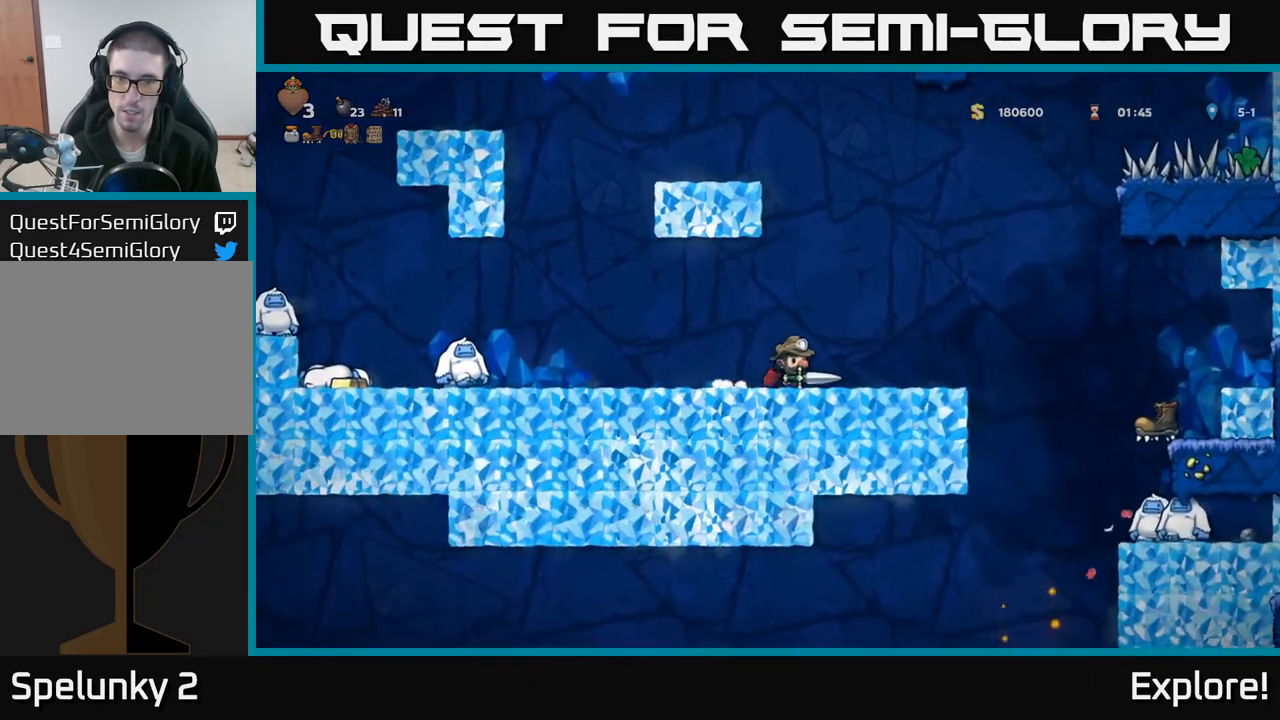
{"buttons": ["A"], "left_stick": "center", "right_stick": "center", "events": [[117, "A", "down"], [317, "A", "up"], [350, "A", "down"]]}
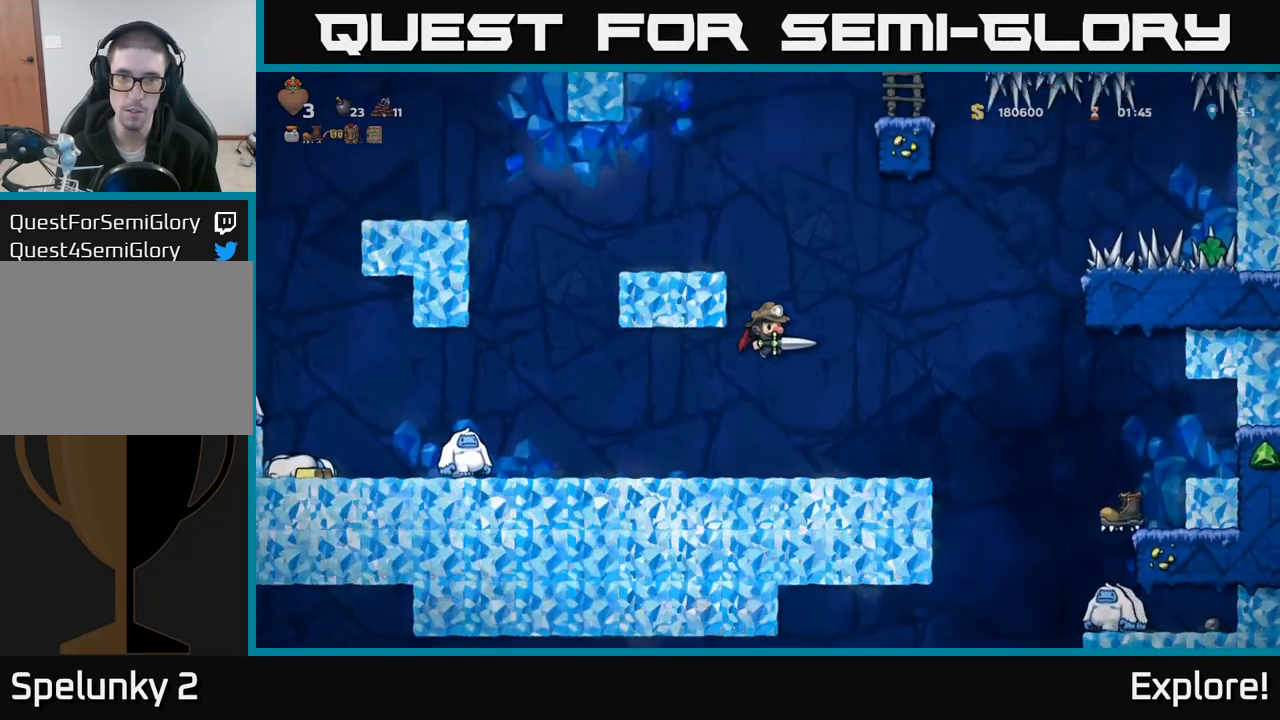
{"buttons": ["A", "DPAD_LEFT"], "left_stick": "center", "right_stick": "center", "events": [[50, "DPAD_LEFT", "down"], [350, "A", "up"], [500, "A", "down"]]}
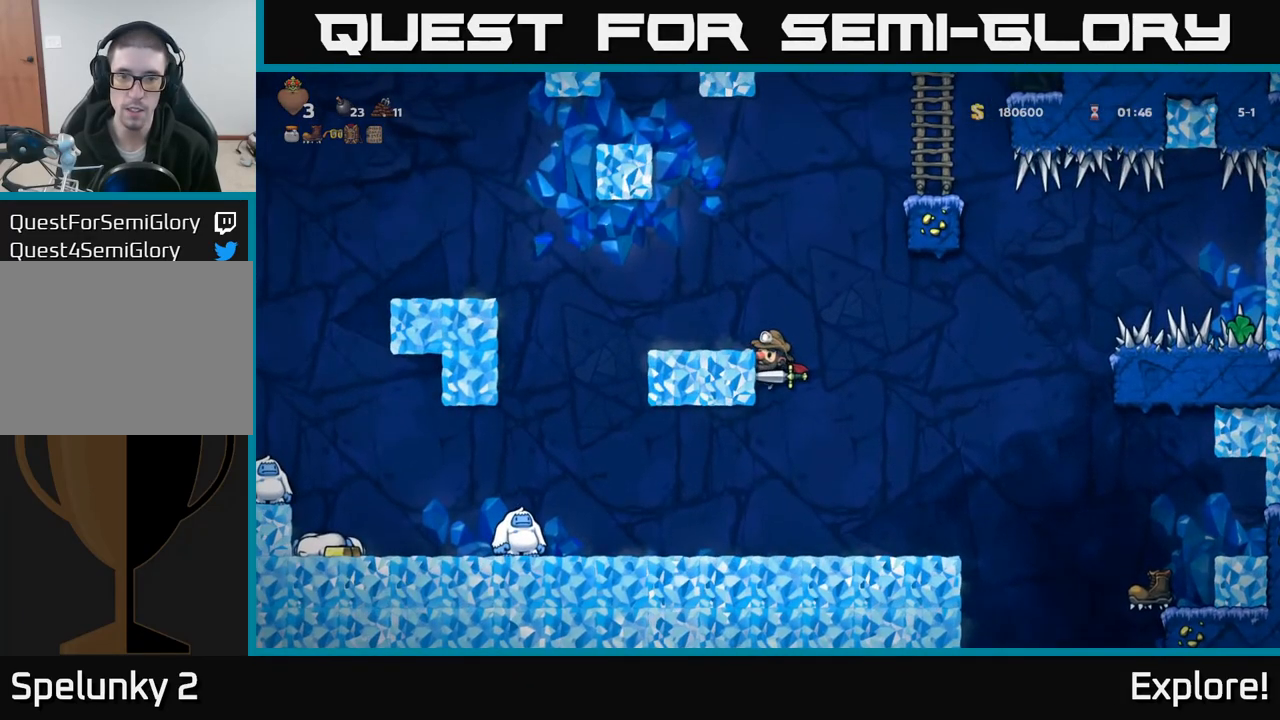
{"buttons": ["DPAD_RIGHT"], "left_stick": "center", "right_stick": "center", "events": [[183, "A", "up"], [233, "DPAD_LEFT", "up"], [417, "DPAD_RIGHT", "down"]]}
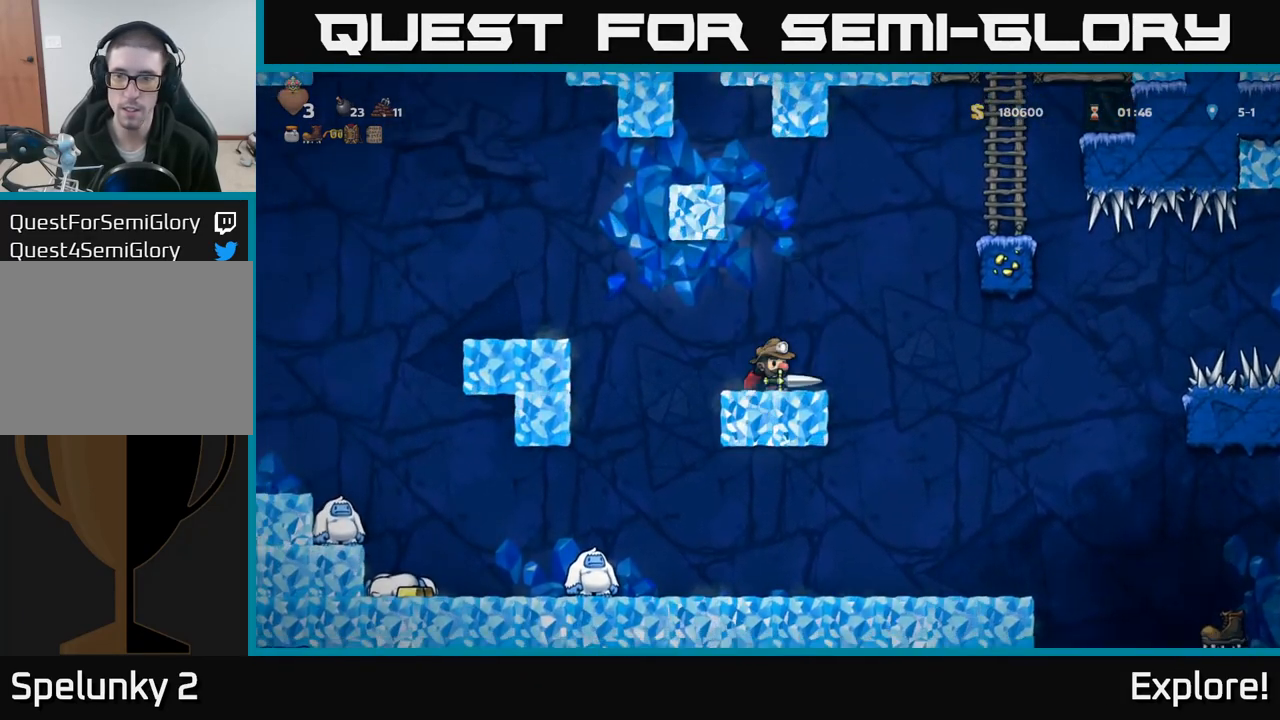
{"buttons": [], "left_stick": "center", "right_stick": "center", "events": [[250, "DPAD_RIGHT", "up"], [317, "DPAD_LEFT", "down"], [367, "DPAD_LEFT", "up"]]}
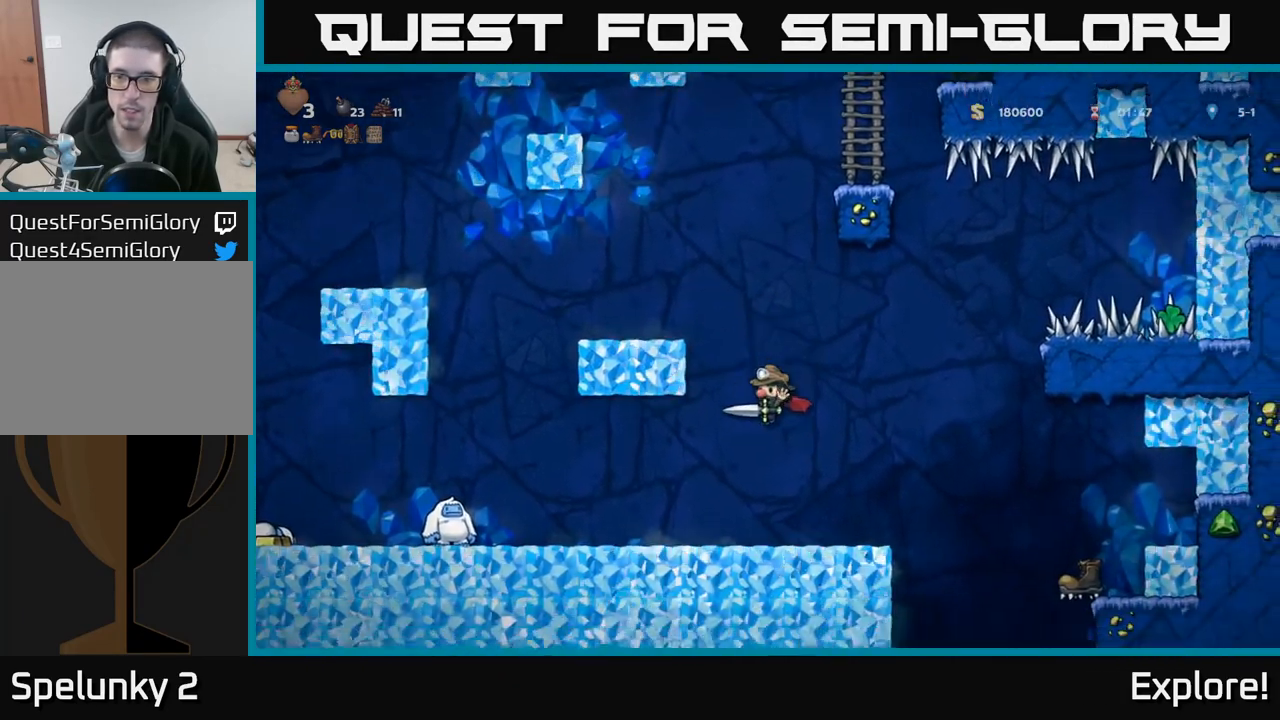
{"buttons": [], "left_stick": "center", "right_stick": "center", "events": []}
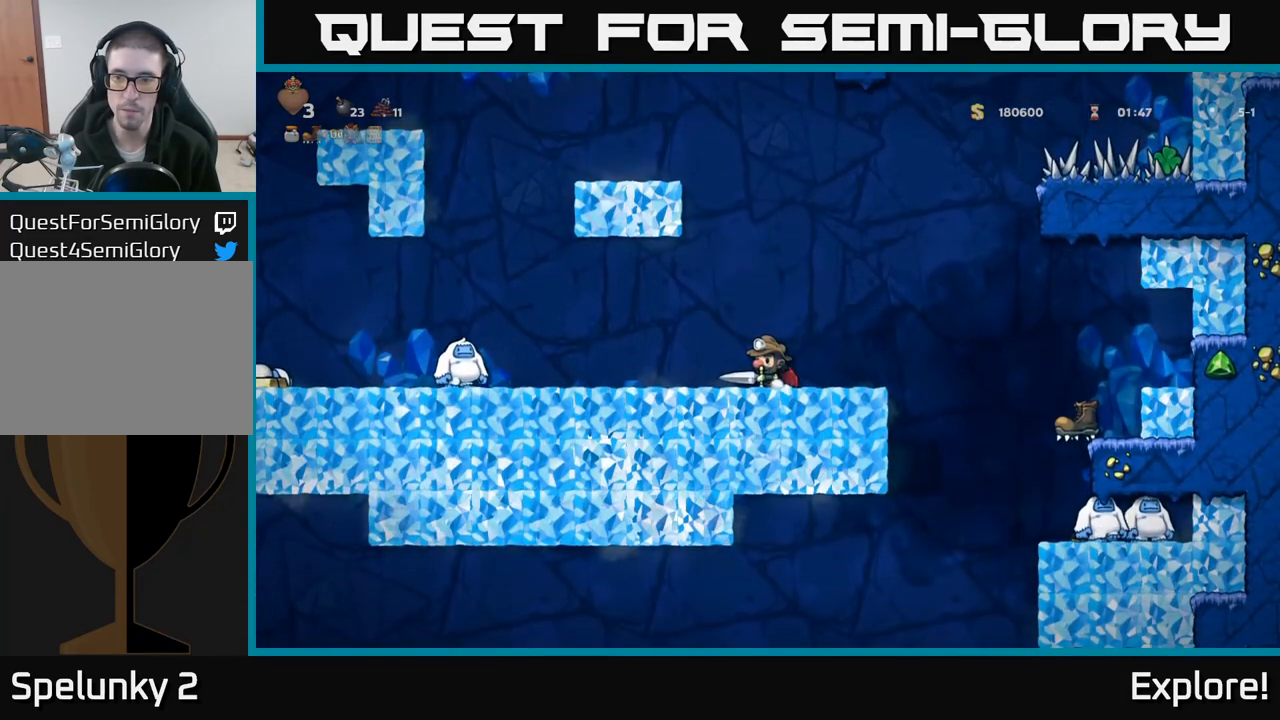
{"buttons": ["A", "DPAD_RIGHT"], "left_stick": "center", "right_stick": "center", "events": [[33, "DPAD_RIGHT", "down"], [167, "A", "down"], [383, "A", "up"], [433, "A", "down"]]}
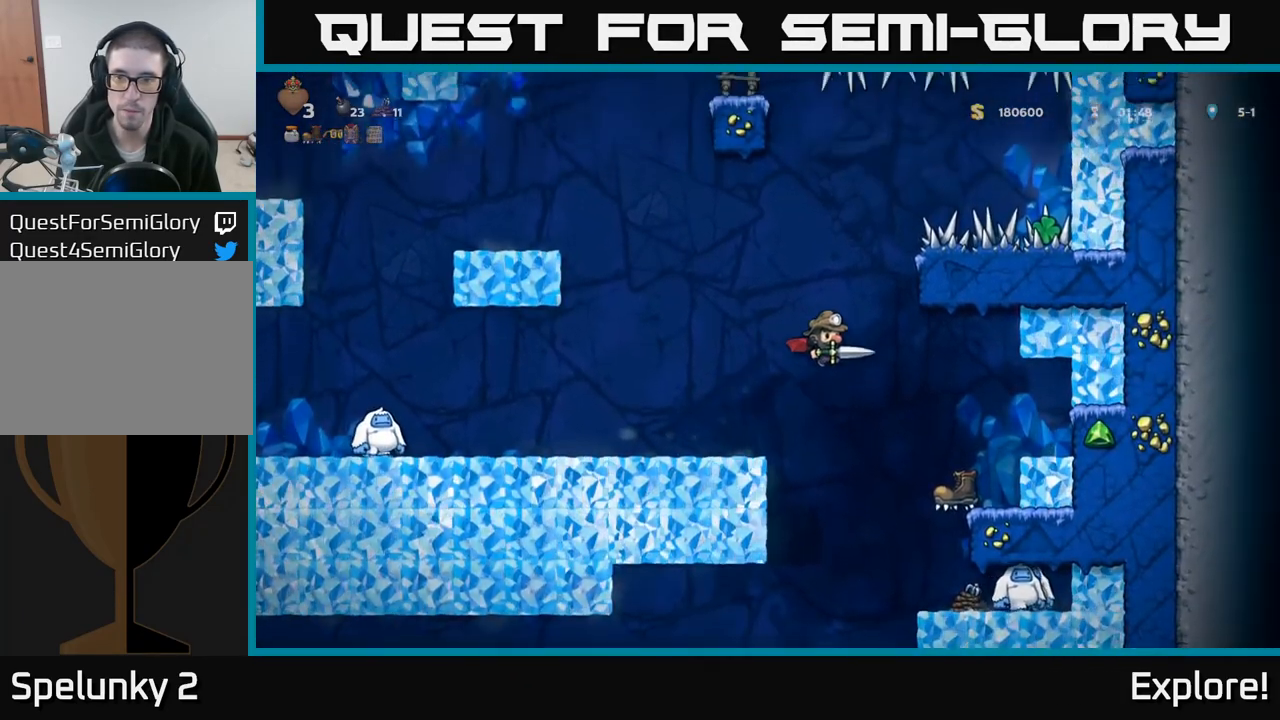
{"buttons": ["A", "DPAD_RIGHT"], "left_stick": "center", "right_stick": "center", "events": []}
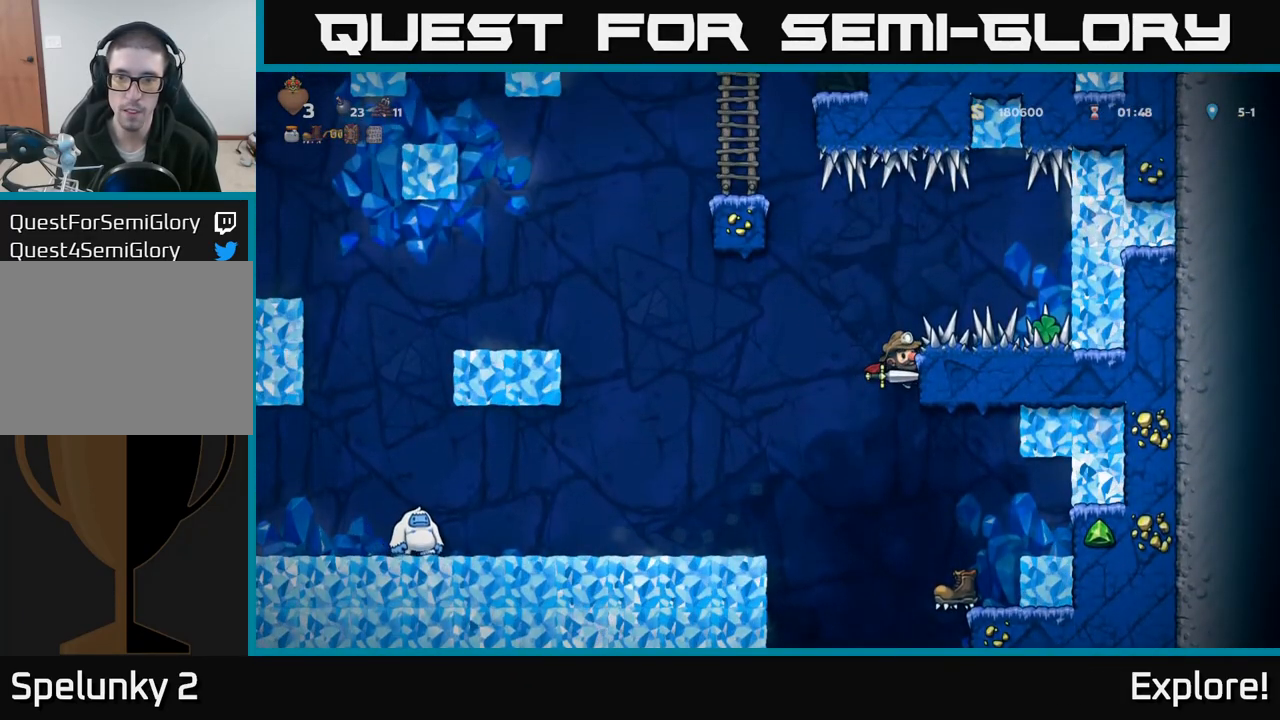
{"buttons": ["DPAD_RIGHT"], "left_stick": "center", "right_stick": "center", "events": [[50, "A", "up"], [250, "A", "down"], [350, "A", "up"]]}
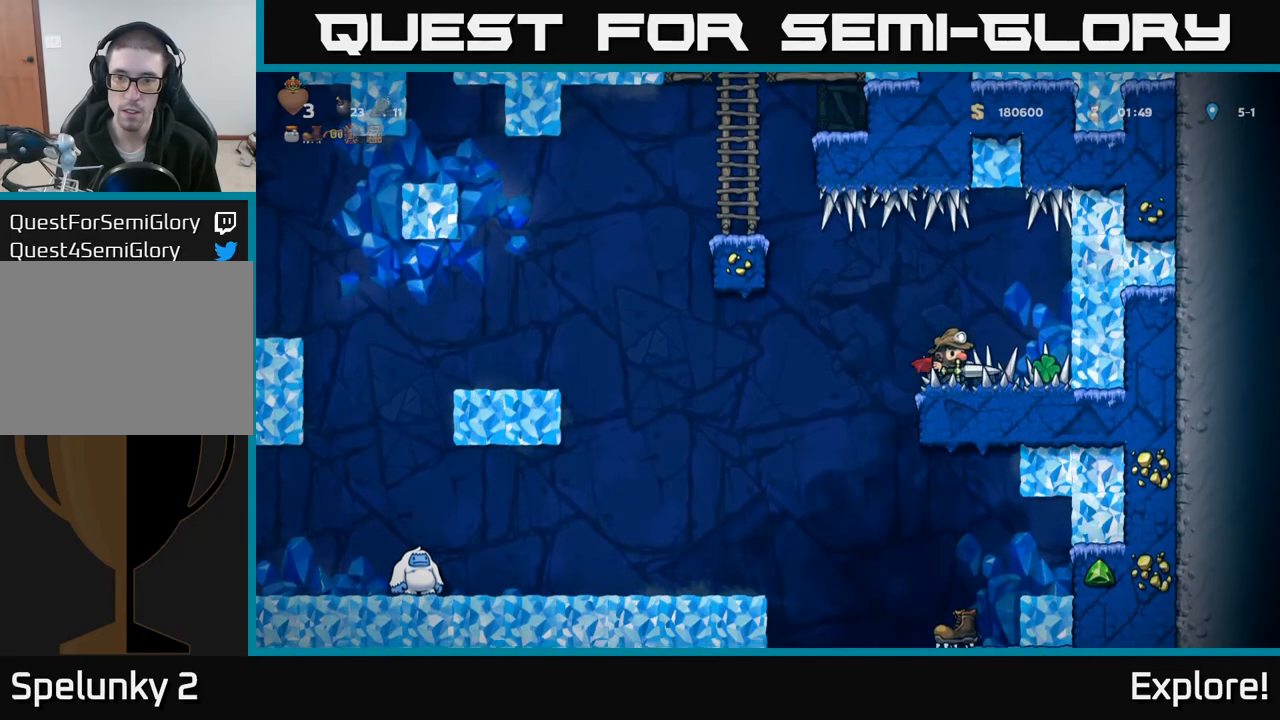
{"buttons": ["DPAD_LEFT"], "left_stick": "center", "right_stick": "center", "events": [[200, "DPAD_RIGHT", "up"], [383, "DPAD_LEFT", "down"]]}
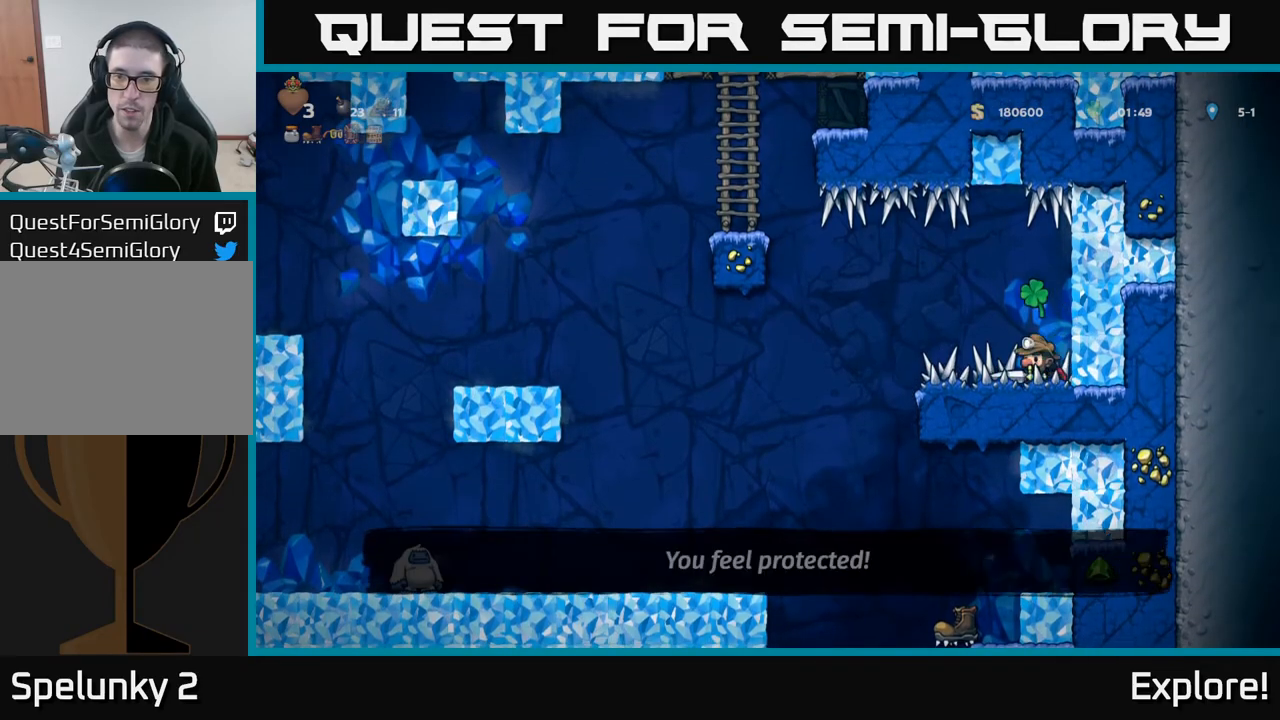
{"buttons": ["DPAD_LEFT"], "left_stick": "center", "right_stick": "center", "events": []}
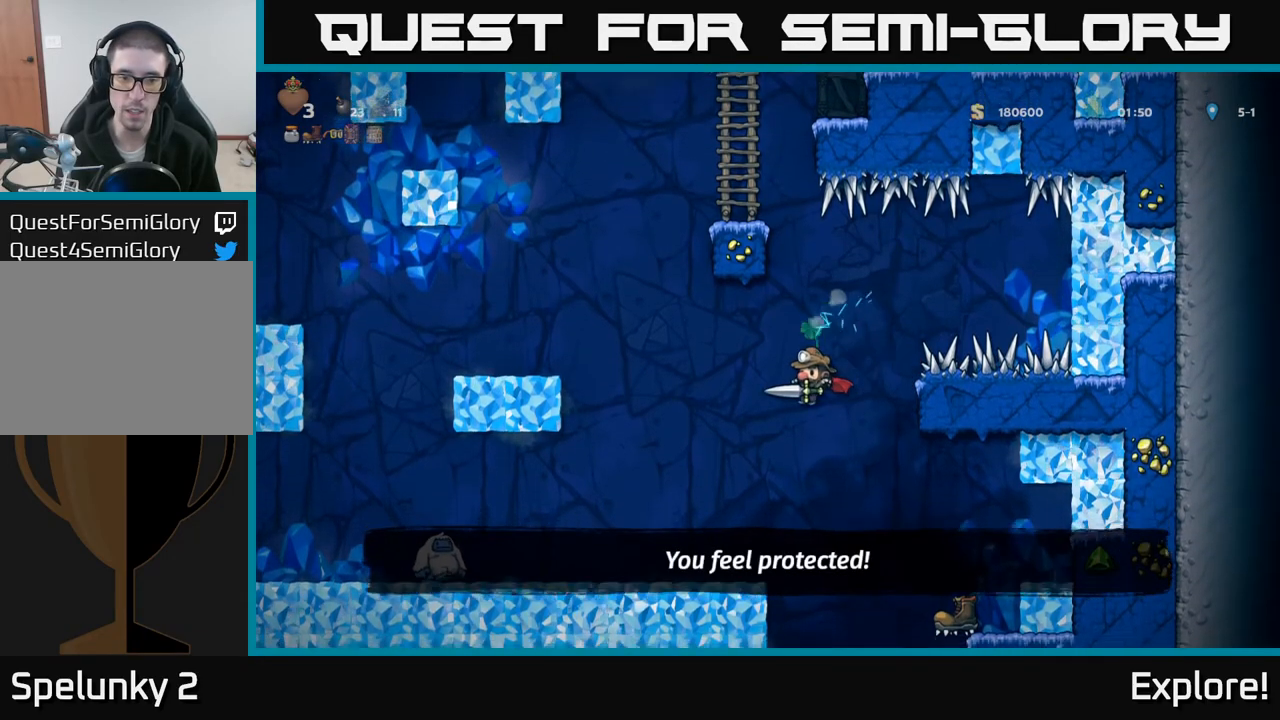
{"buttons": ["A", "DPAD_LEFT"], "left_stick": "center", "right_stick": "center", "events": [[183, "DPAD_LEFT", "up"], [433, "DPAD_LEFT", "down"], [500, "A", "down"]]}
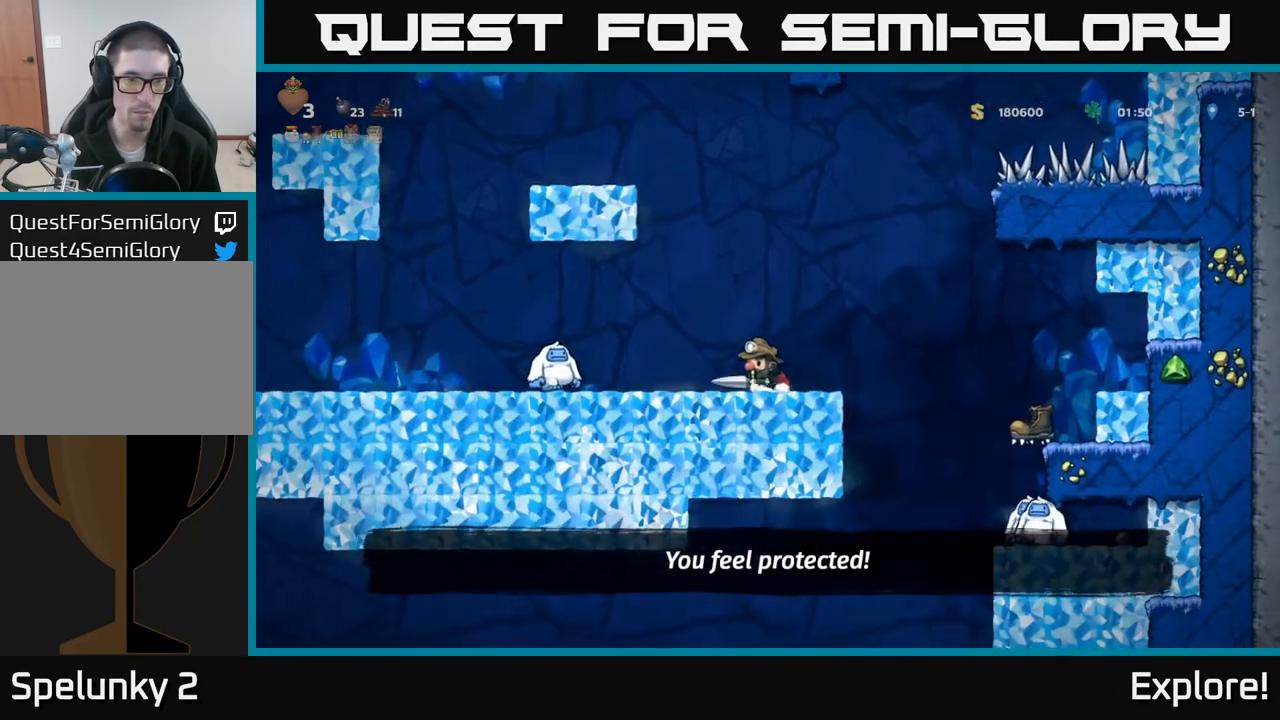
{"buttons": [], "left_stick": "center", "right_stick": "center", "events": [[217, "A", "up"], [333, "DPAD_LEFT", "up"]]}
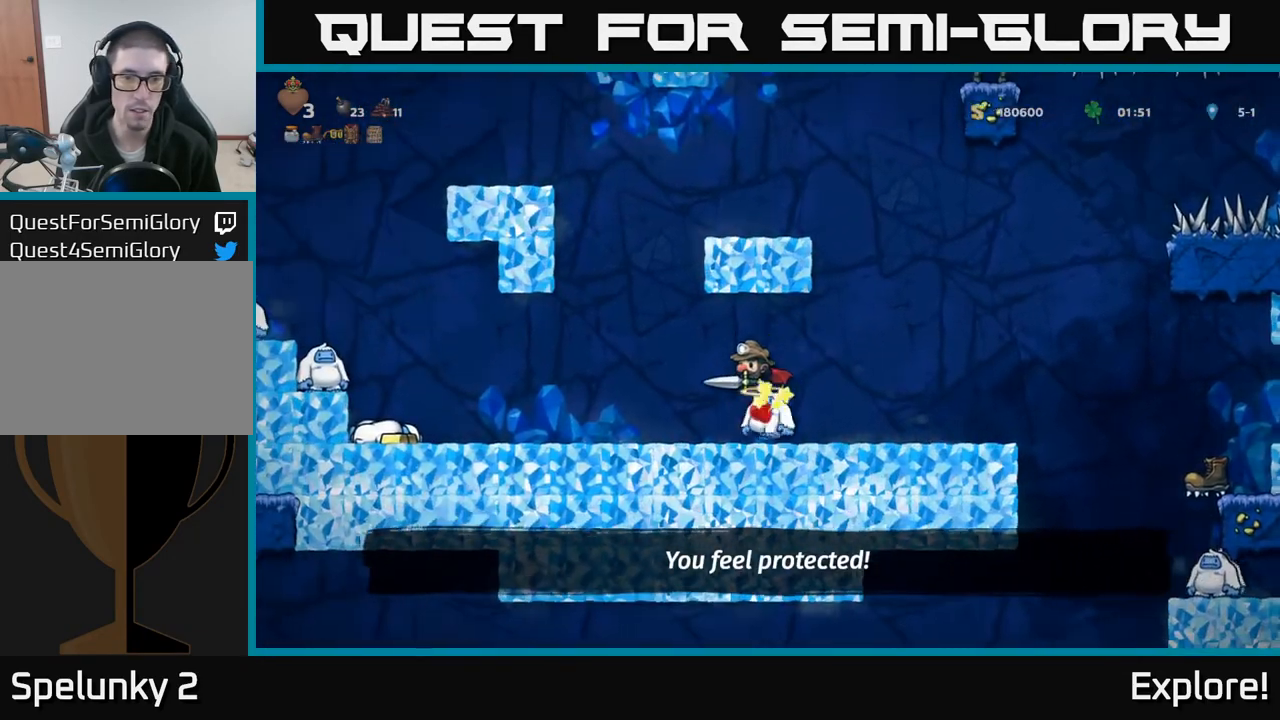
{"buttons": ["DPAD_LEFT"], "left_stick": "center", "right_stick": "center", "events": [[450, "DPAD_LEFT", "down"]]}
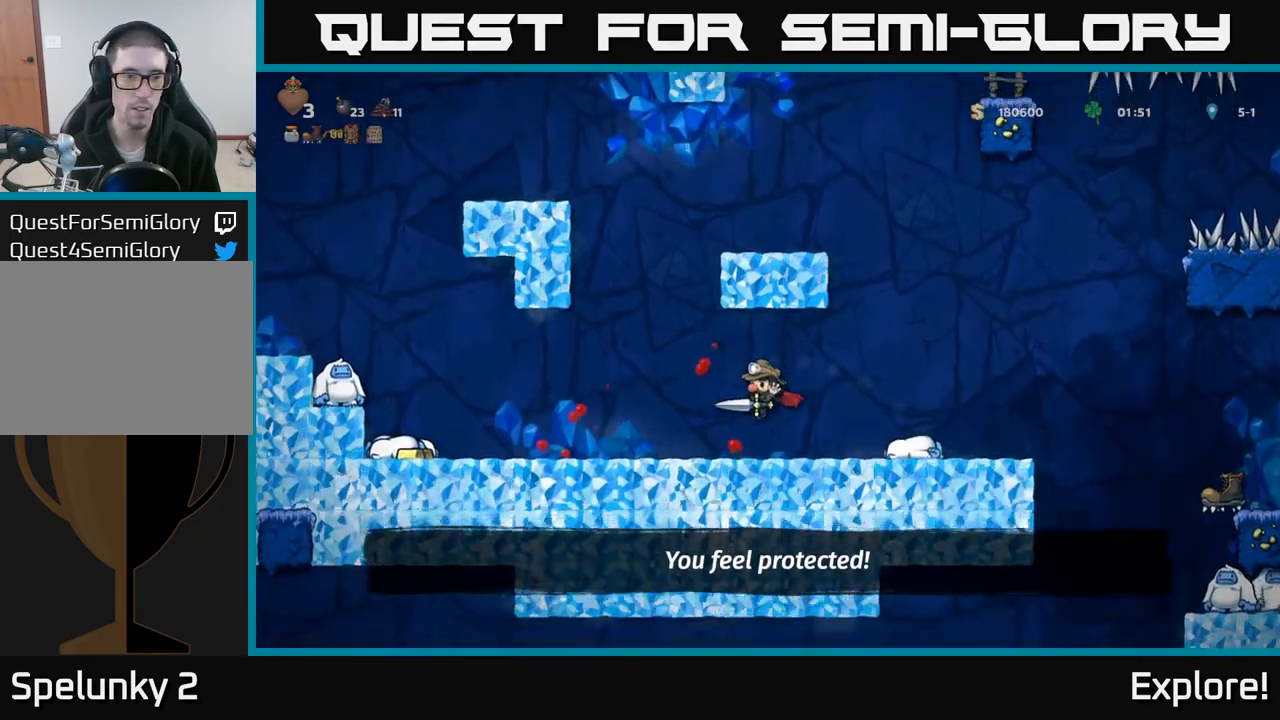
{"buttons": ["A", "DPAD_LEFT"], "left_stick": "center", "right_stick": "center", "events": [[383, "A", "down"]]}
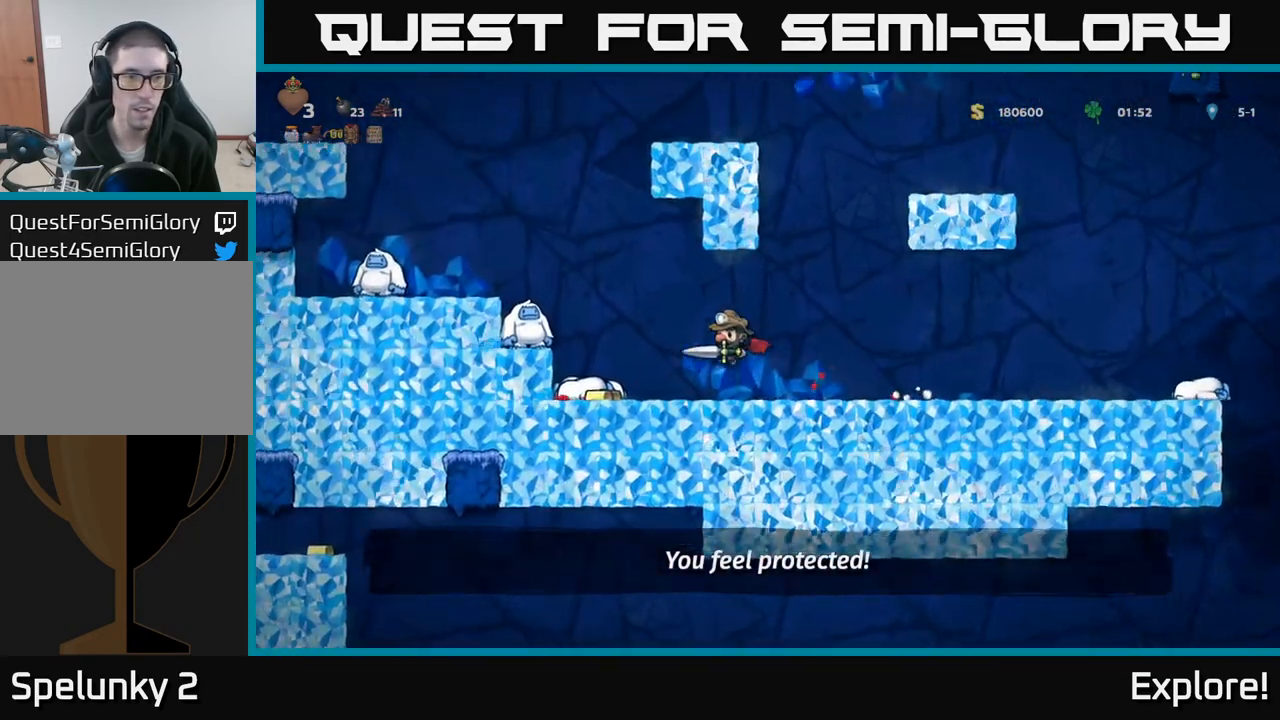
{"buttons": ["DPAD_RIGHT"], "left_stick": "center", "right_stick": "center", "events": [[33, "X", "down"], [67, "A", "up"], [133, "X", "up"], [217, "DPAD_LEFT", "up"], [433, "DPAD_RIGHT", "down"]]}
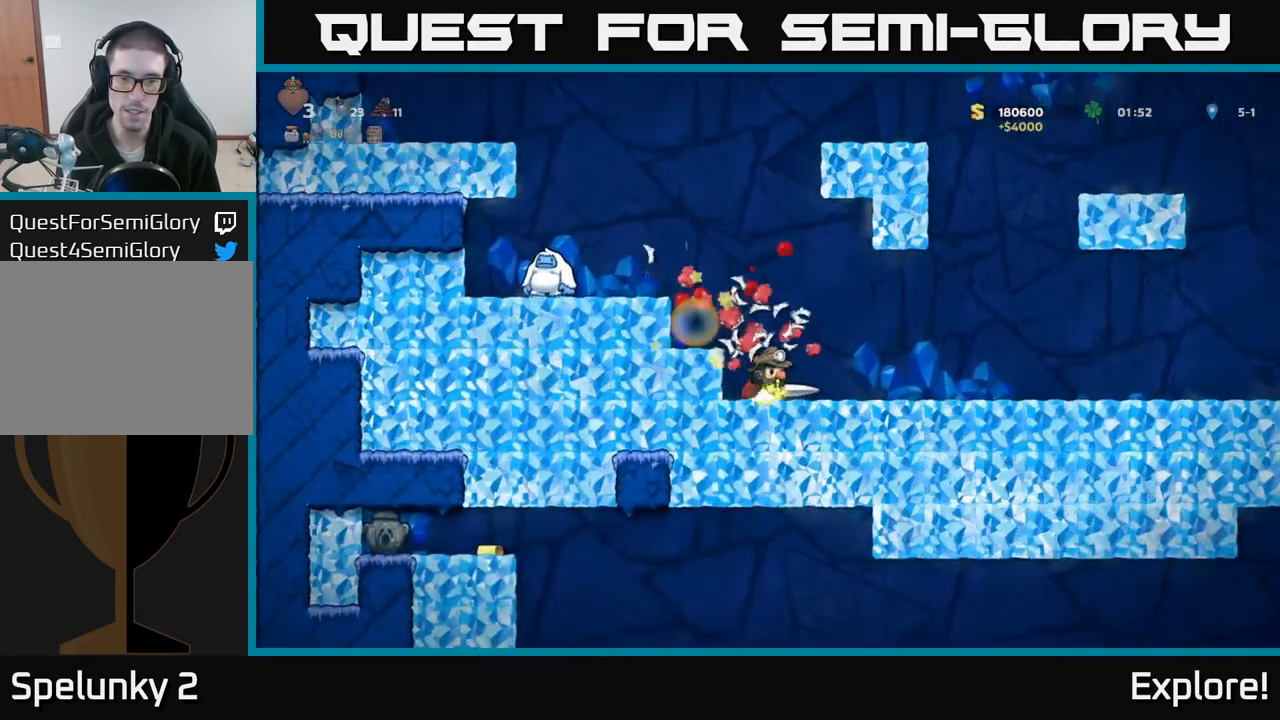
{"buttons": ["A"], "left_stick": "center", "right_stick": "center", "events": [[83, "DPAD_RIGHT", "up"], [167, "DPAD_LEFT", "down"], [350, "A", "down"], [433, "DPAD_LEFT", "up"]]}
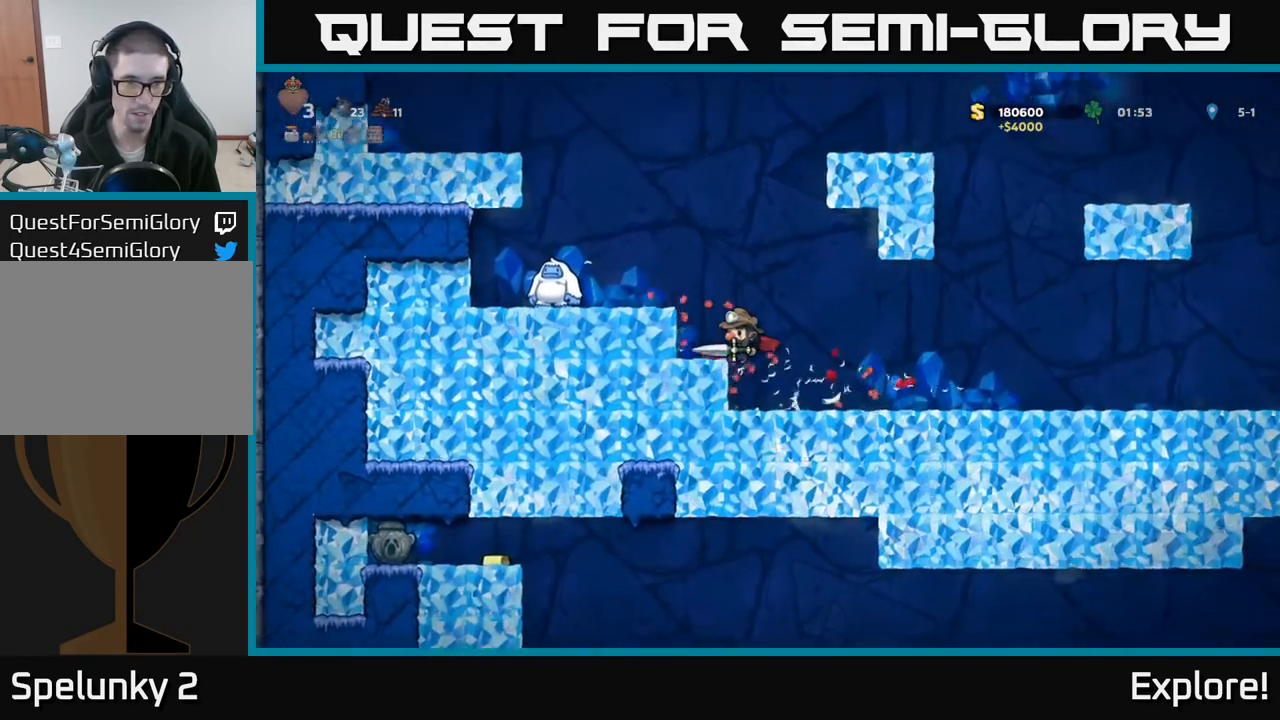
{"buttons": [], "left_stick": "center", "right_stick": "center", "events": [[33, "A", "up"], [250, "DPAD_LEFT", "down"], [333, "DPAD_LEFT", "up"]]}
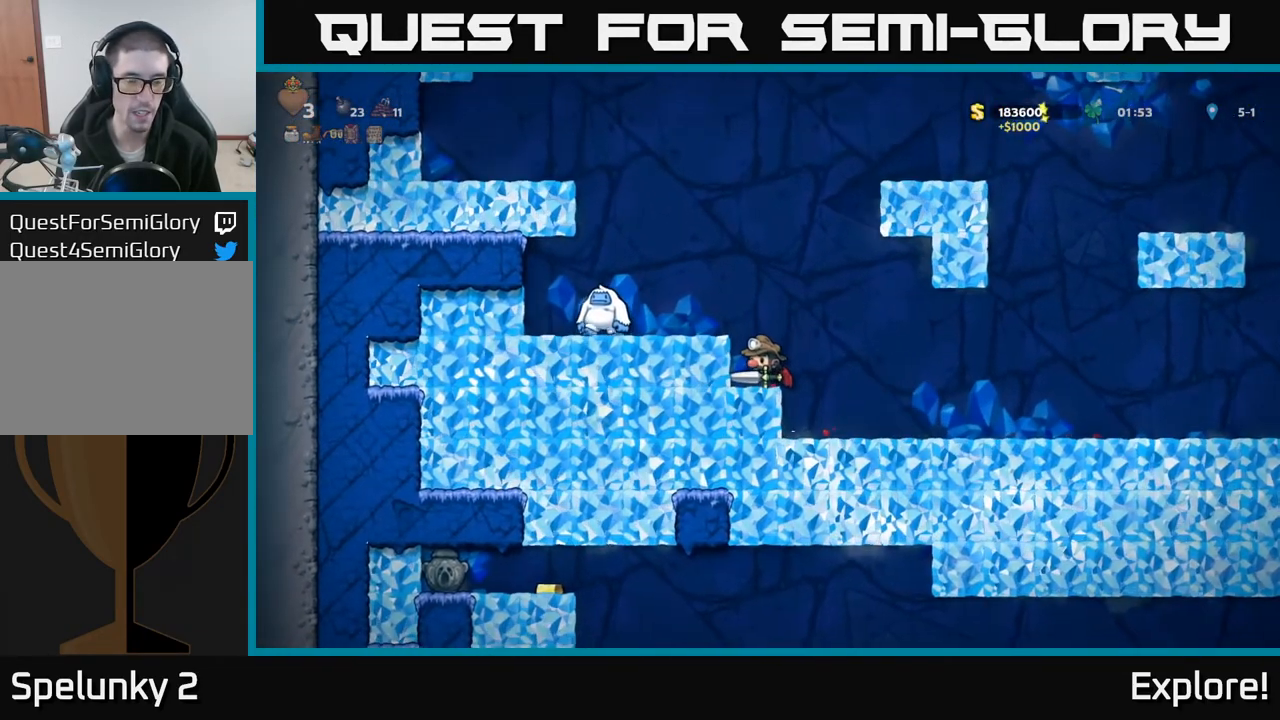
{"buttons": [], "left_stick": "center", "right_stick": "center", "events": [[150, "A", "down"], [233, "DPAD_LEFT", "down"], [350, "X", "down"], [383, "A", "up"], [467, "X", "up"], [483, "DPAD_LEFT", "up"]]}
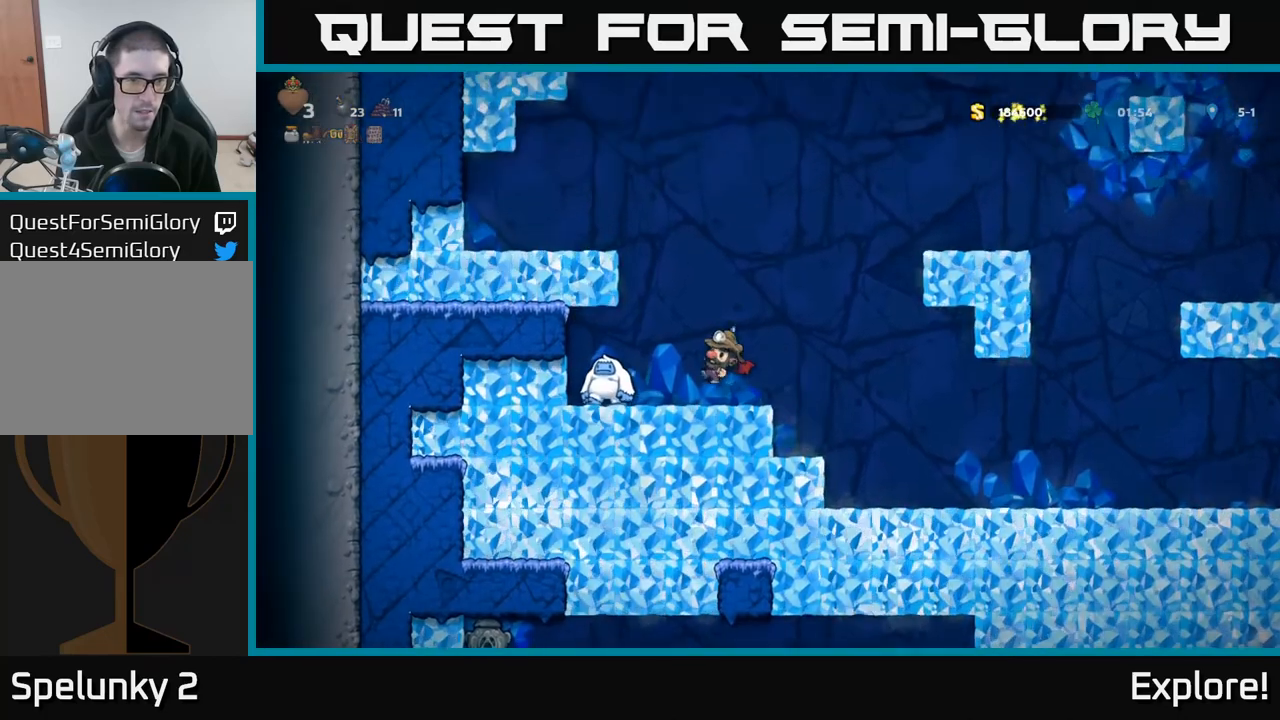
{"buttons": ["DPAD_LEFT"], "left_stick": "center", "right_stick": "center", "events": [[67, "DPAD_RIGHT", "down"], [183, "DPAD_RIGHT", "up"], [500, "DPAD_LEFT", "down"]]}
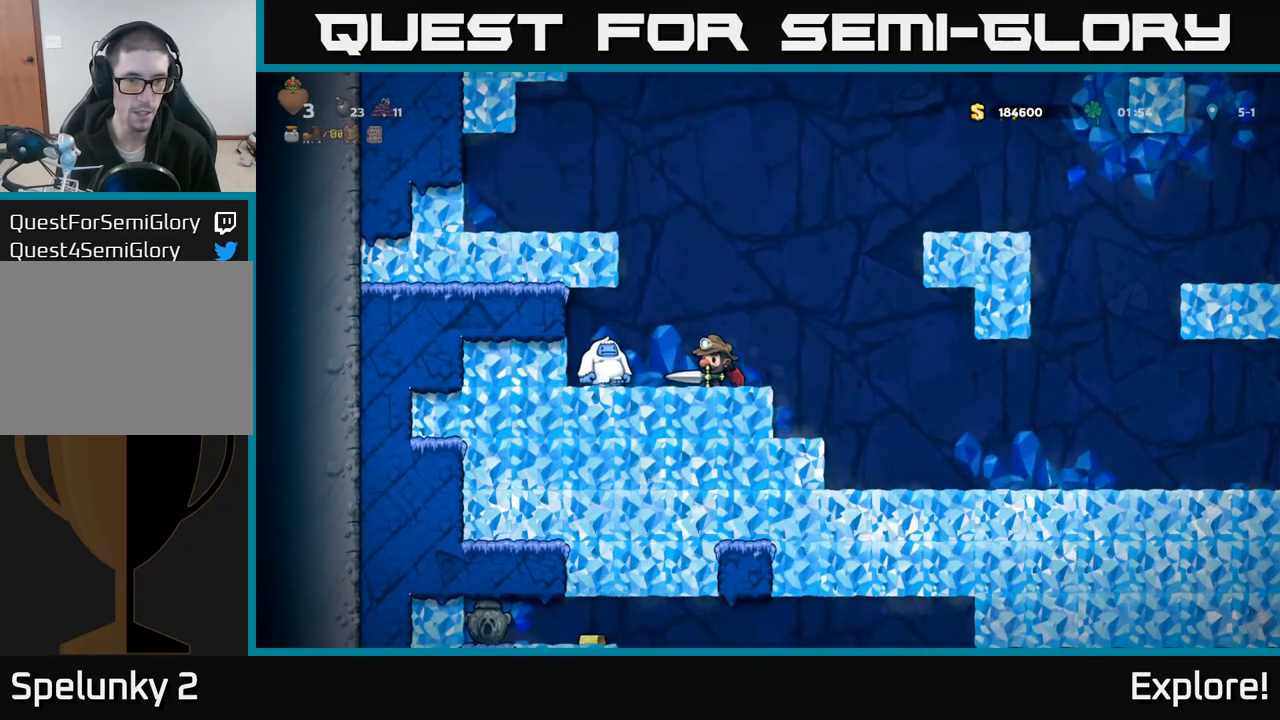
{"buttons": [], "left_stick": "center", "right_stick": "center", "events": [[50, "X", "down"], [67, "DPAD_LEFT", "up"], [183, "X", "up"]]}
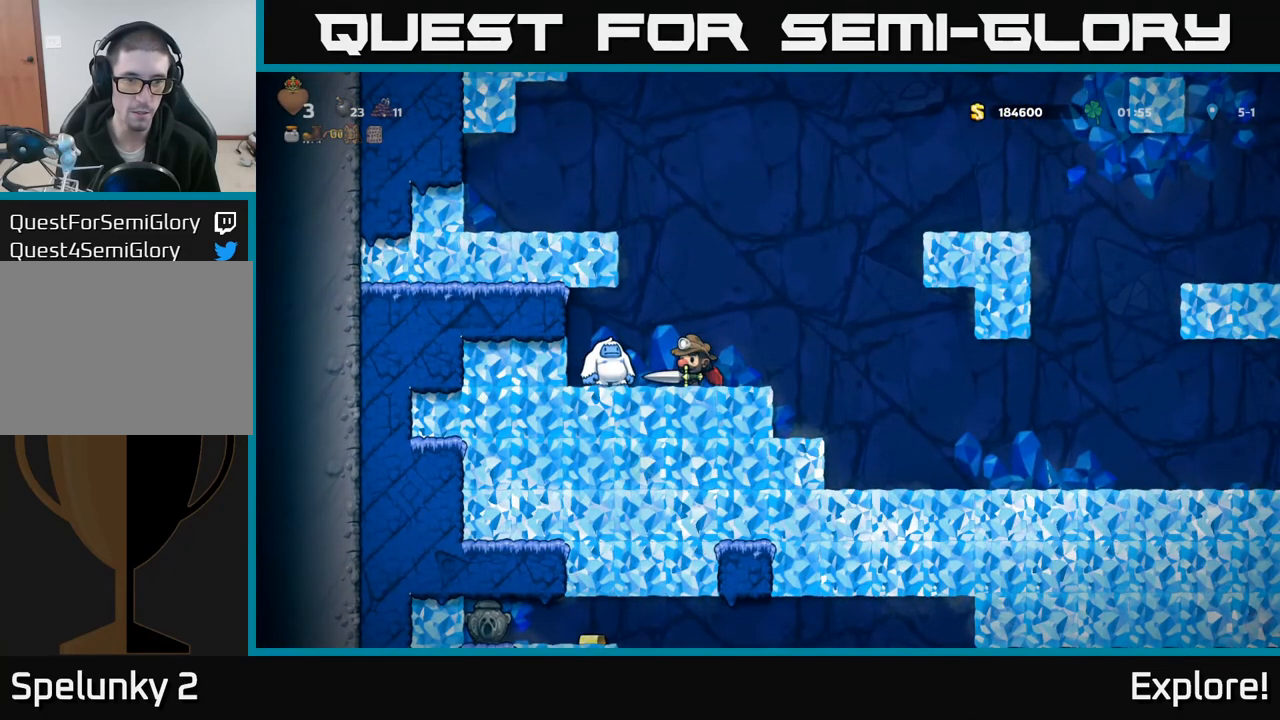
{"buttons": [], "left_stick": "center", "right_stick": "center", "events": [[117, "X", "down"], [250, "DPAD_LEFT", "down"], [250, "X", "up"], [317, "DPAD_LEFT", "up"]]}
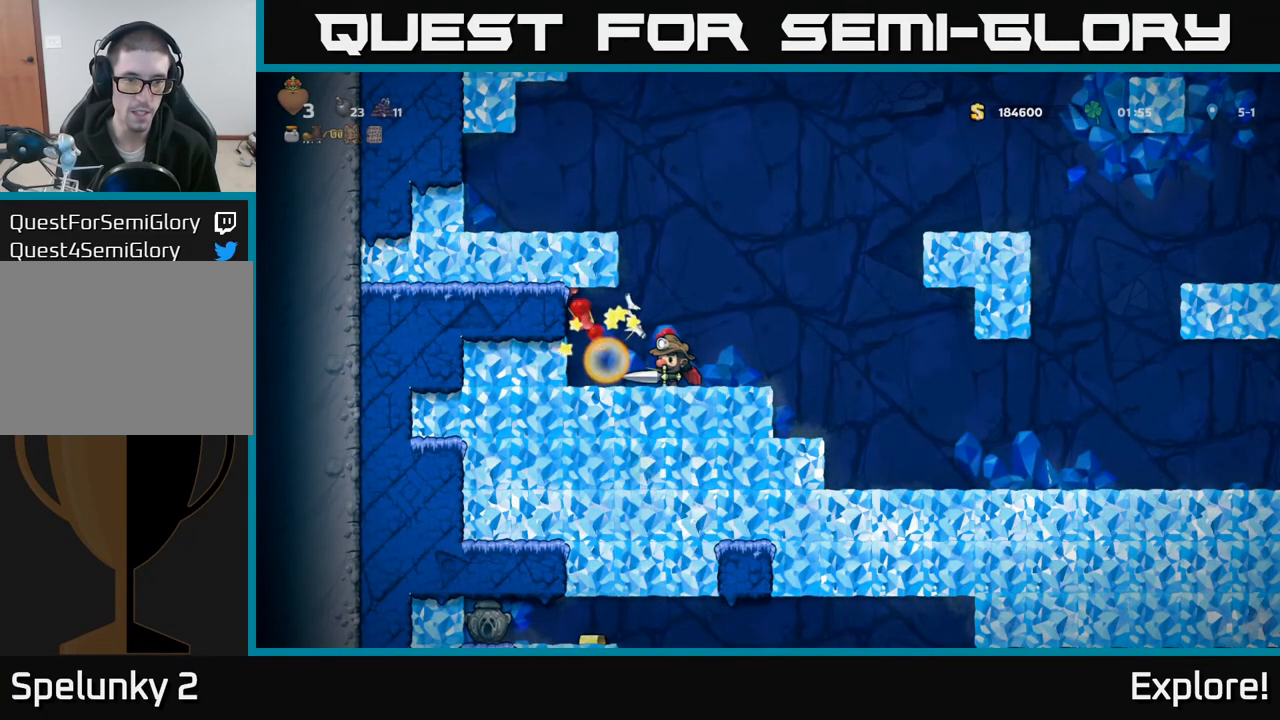
{"buttons": ["DPAD_RIGHT"], "left_stick": "center", "right_stick": "center", "events": [[50, "DPAD_RIGHT", "down"], [300, "A", "down"], [333, "A", "up"]]}
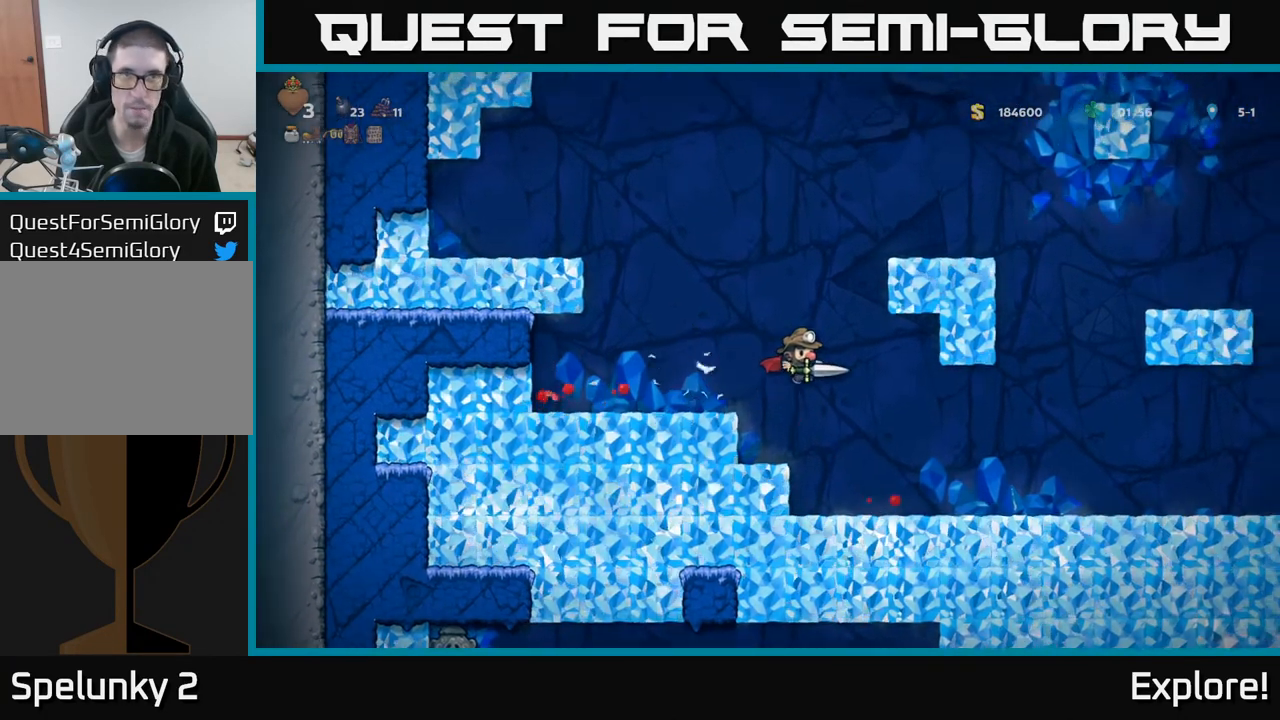
{"buttons": ["A", "DPAD_RIGHT"], "left_stick": "center", "right_stick": "center", "events": [[467, "A", "down"]]}
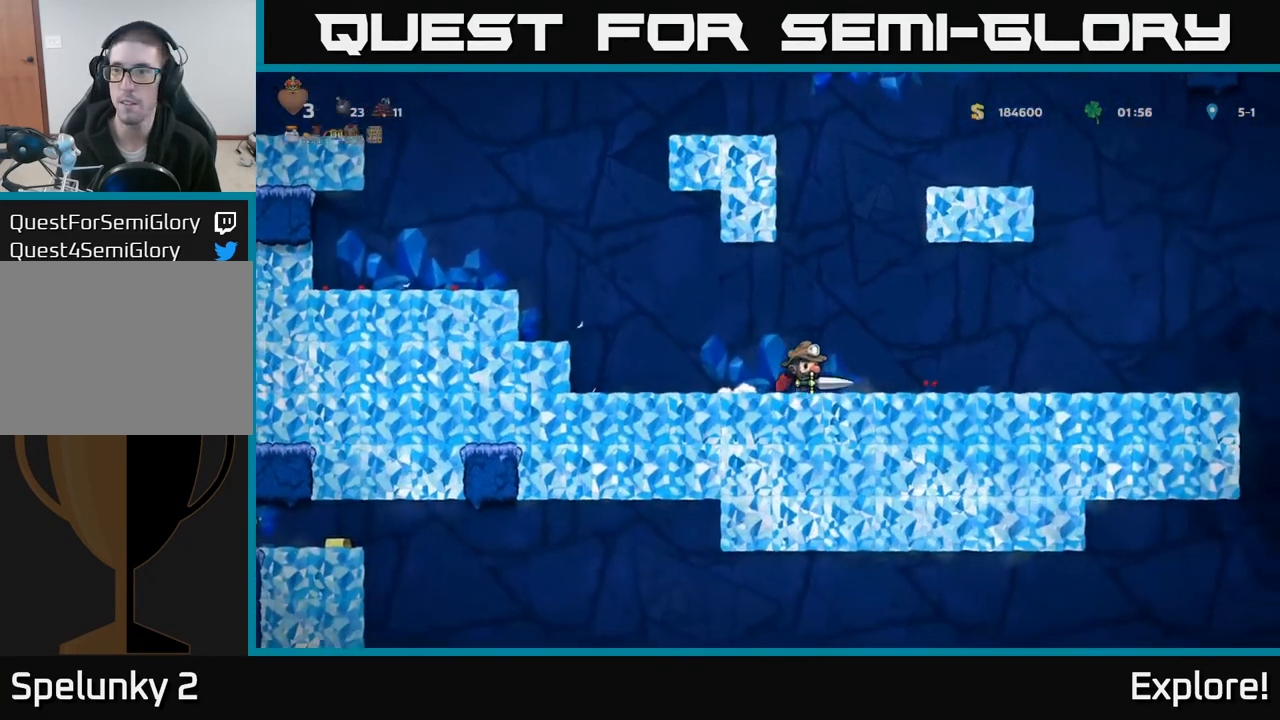
{"buttons": ["DPAD_RIGHT"], "left_stick": "center", "right_stick": "center", "events": [[17, "A", "up"]]}
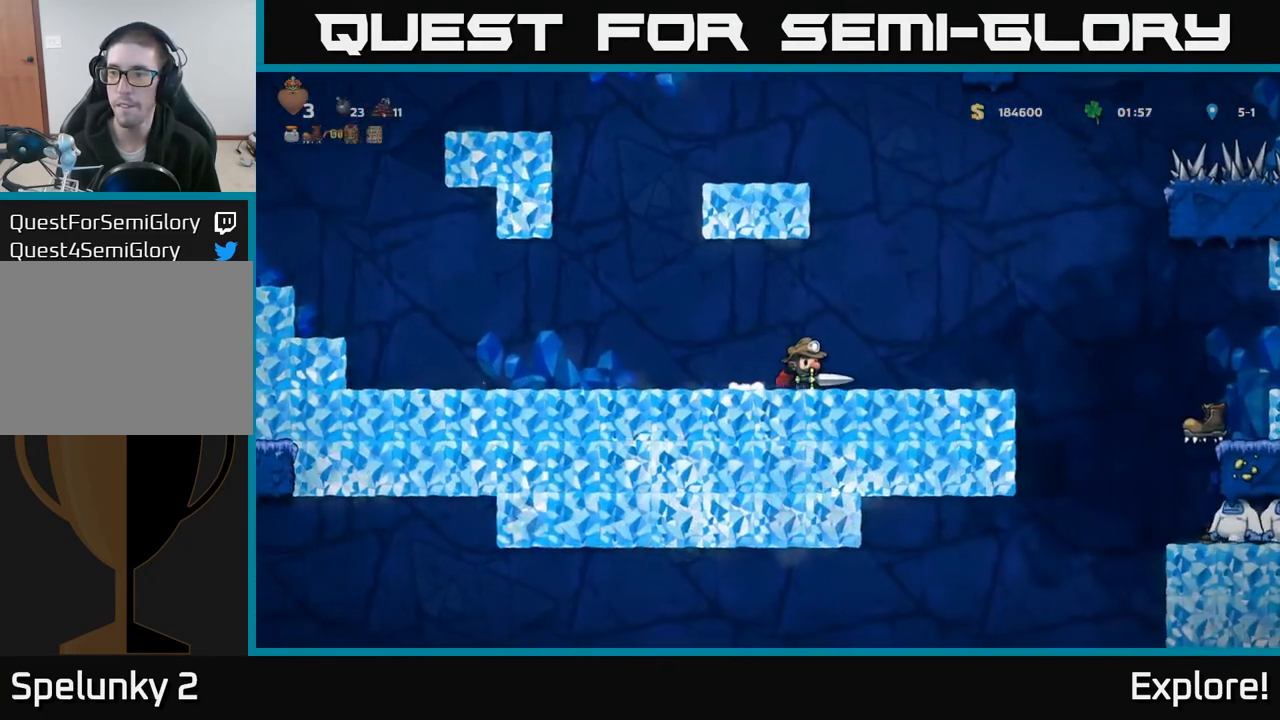
{"buttons": ["DPAD_RIGHT"], "left_stick": "center", "right_stick": "center", "events": [[350, "A", "down"], [500, "A", "up"]]}
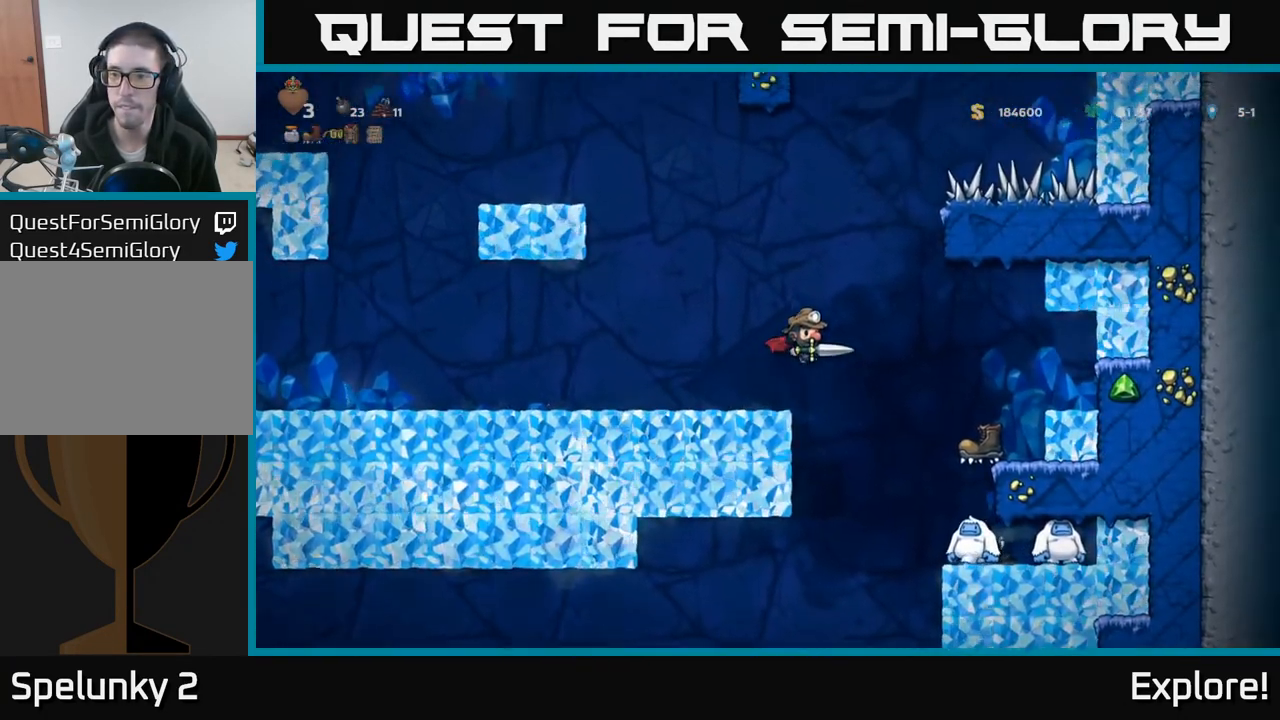
{"buttons": [], "left_stick": "center", "right_stick": "center", "events": [[467, "DPAD_RIGHT", "up"]]}
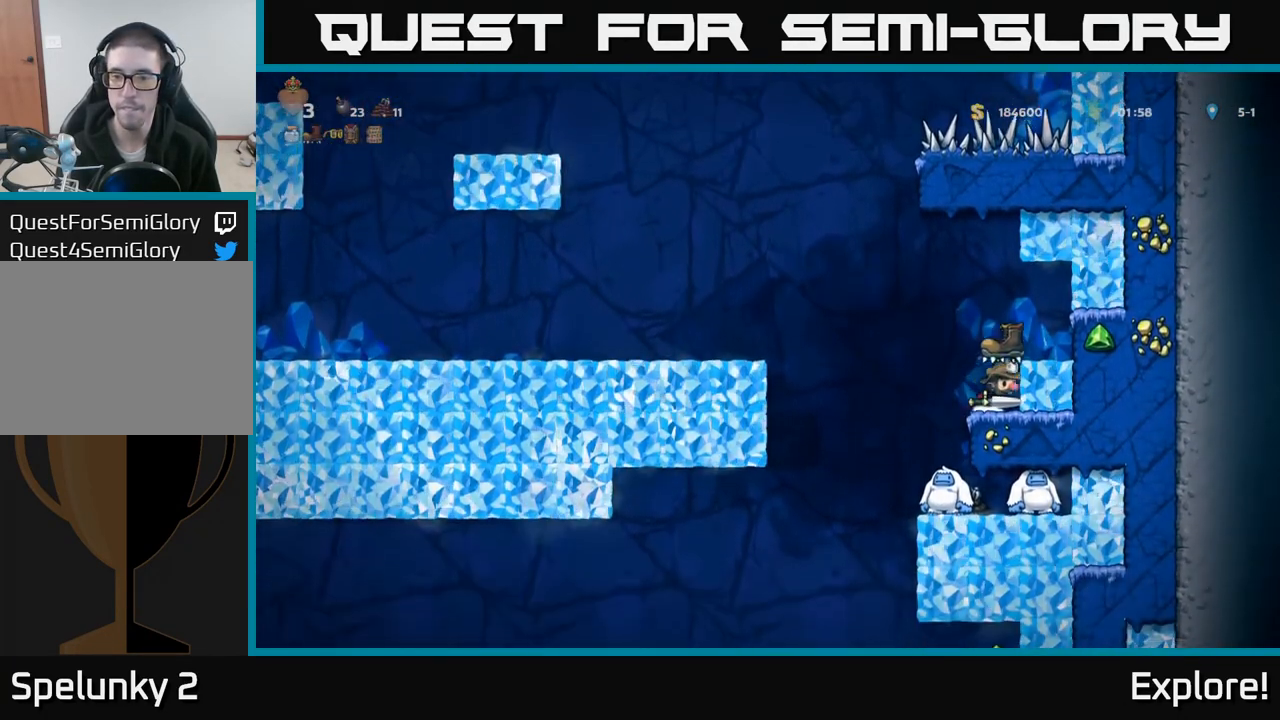
{"buttons": [], "left_stick": "center", "right_stick": "center", "events": [[67, "DPAD_LEFT", "down"], [267, "DPAD_LEFT", "up"], [317, "DPAD_RIGHT", "down"], [467, "DPAD_RIGHT", "up"]]}
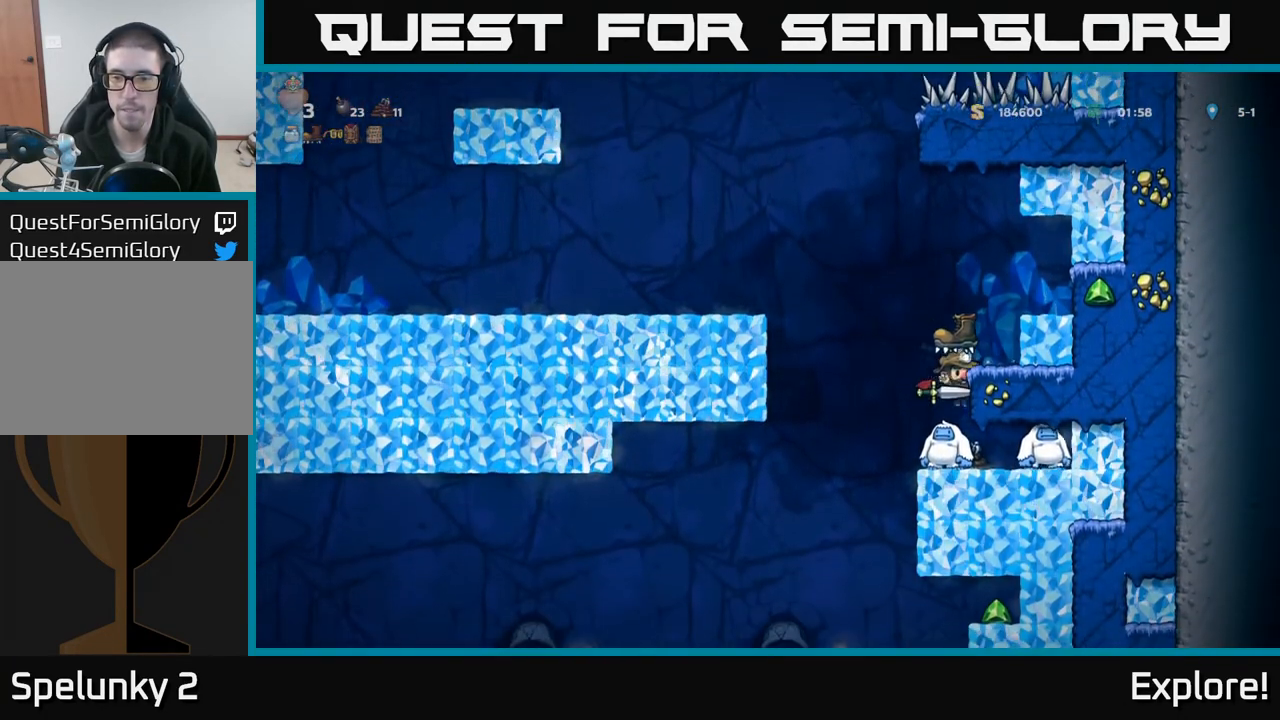
{"buttons": ["DPAD_DOWN"], "left_stick": "center", "right_stick": "center", "events": [[500, "DPAD_DOWN", "down"]]}